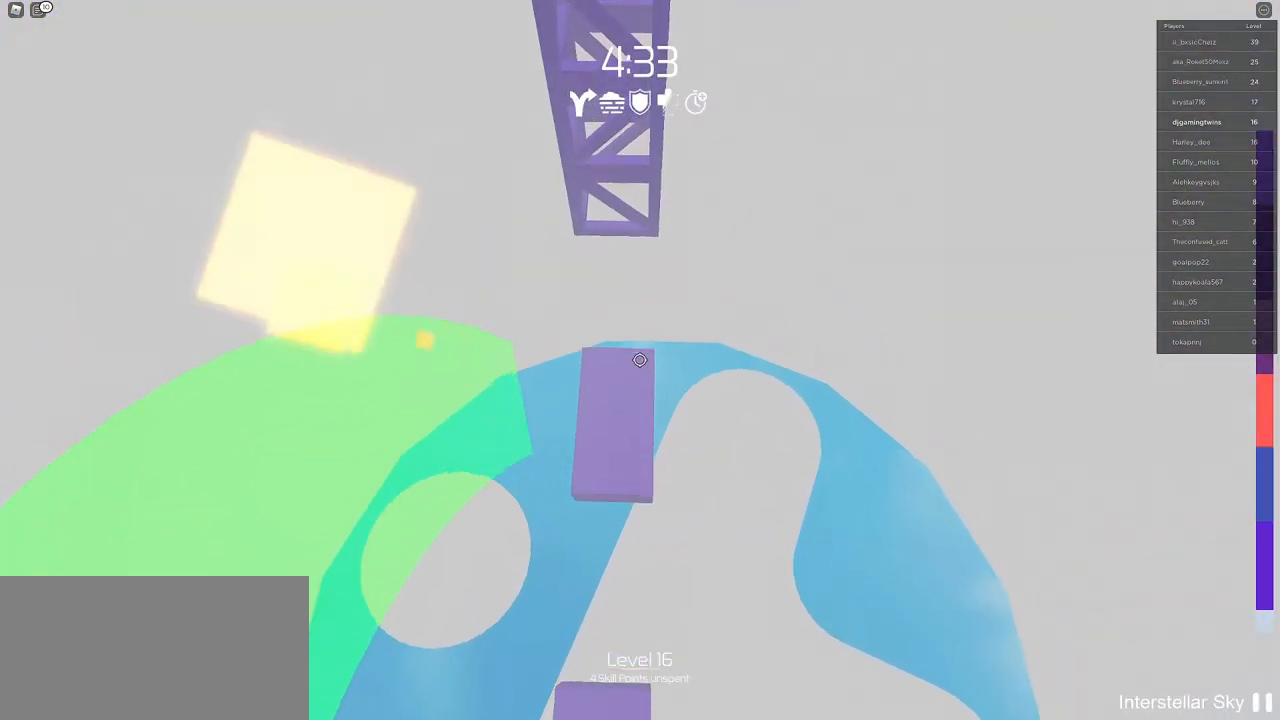
Gameplay with keyboard and mouse; each line is a JSON object with the keys and mouse buttons held at the frame after it. "events" lists presses ("down") and releases ("up") of "a", "ctrl", "d", "e", "q", "s", "shift", "space", "w", "mouse_left", "mouse_wheel", "mouse_right", "mouse_mb4" and "mouse_mb5" between this image and that frame as [ms after this image, input, new state], when the widget could be followed in between. "mouse_left", "mouse_wheel", "mouse_right", "mouse_mb4", "mouse_mb5" = the "left", "wheel", "right", "mb4", "mb5" buttons of the "mouse" list. No other keys are recorded. "wheel" means that the mouse wheel is clicked or scrolled. Mouse movement is not recorded.
{"keys": ["w"], "mouse": [], "events": []}
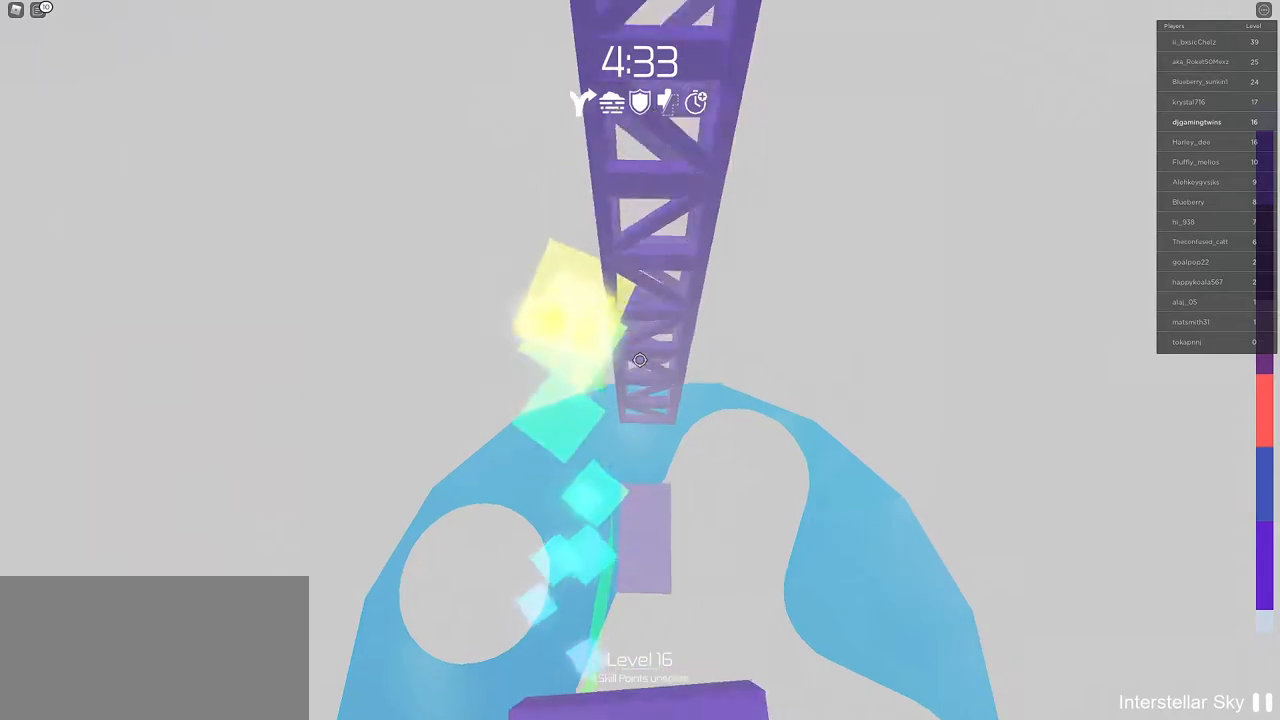
{"keys": ["w"], "mouse": [], "events": []}
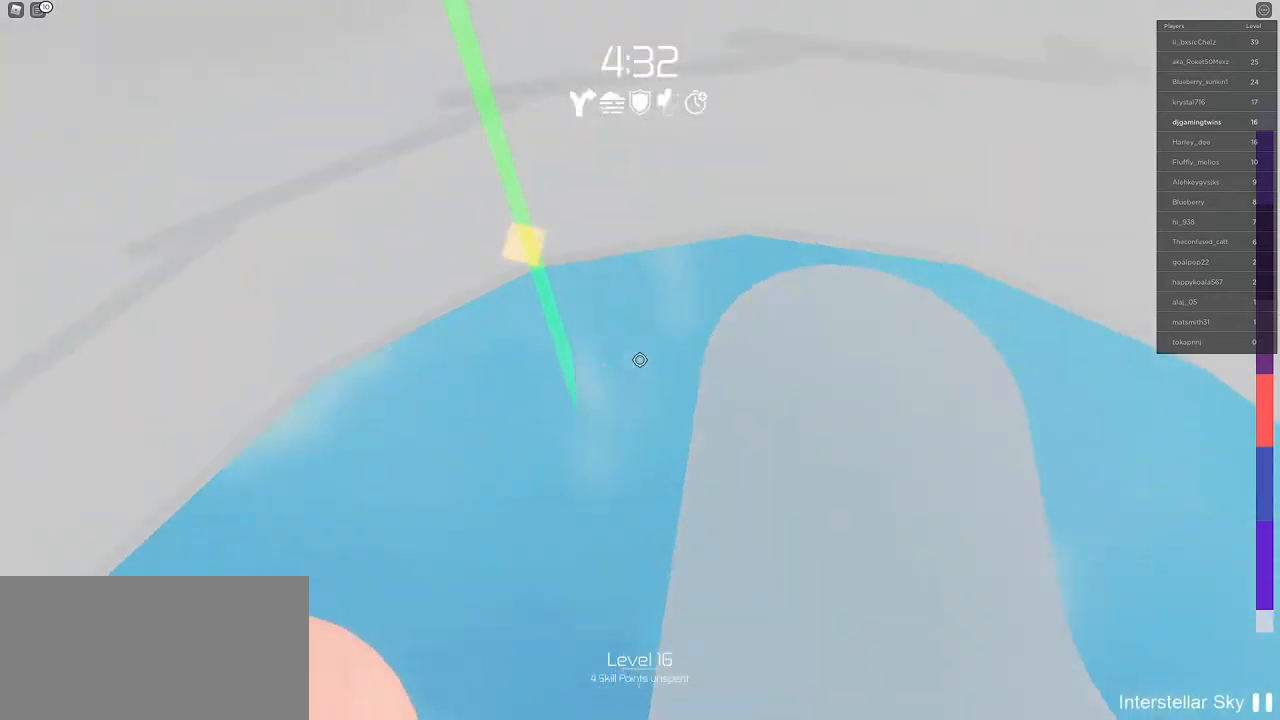
{"keys": ["d", "s"], "mouse": [], "events": [[100, "d", "down"], [183, "w", "up"], [350, "s", "down"]]}
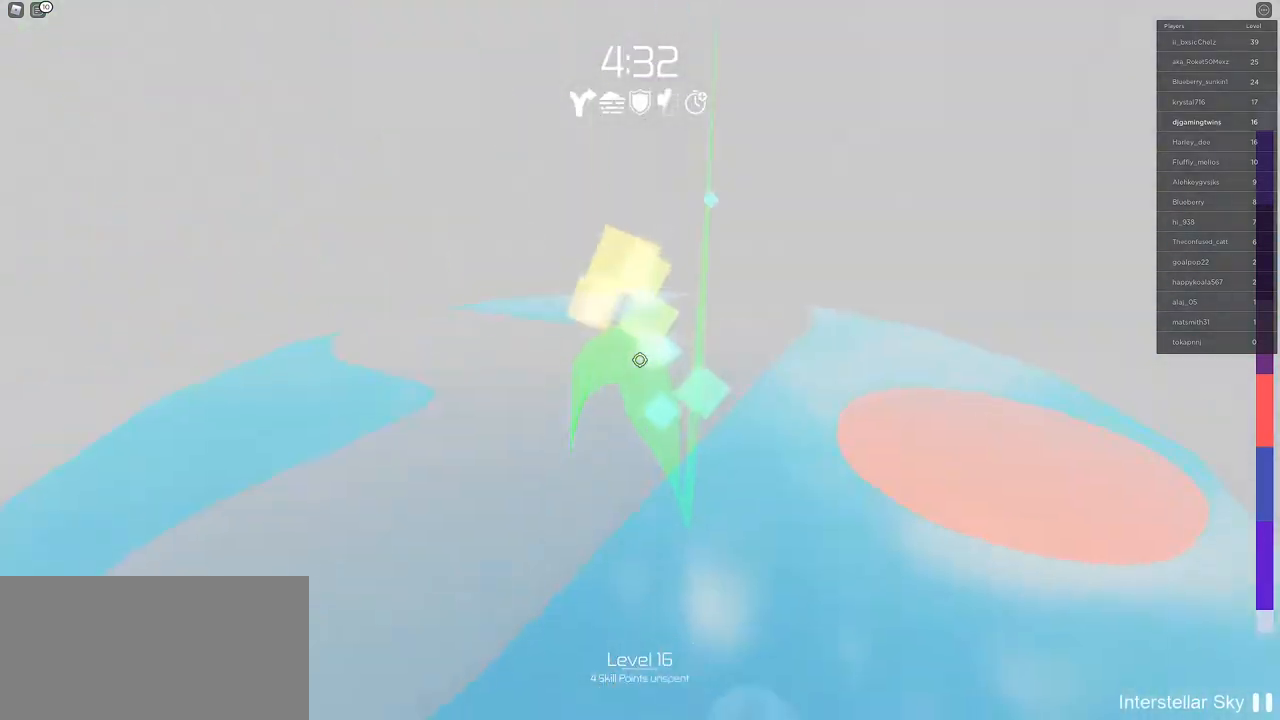
{"keys": ["a", "s"], "mouse": [], "events": [[17, "d", "up"], [300, "a", "down"]]}
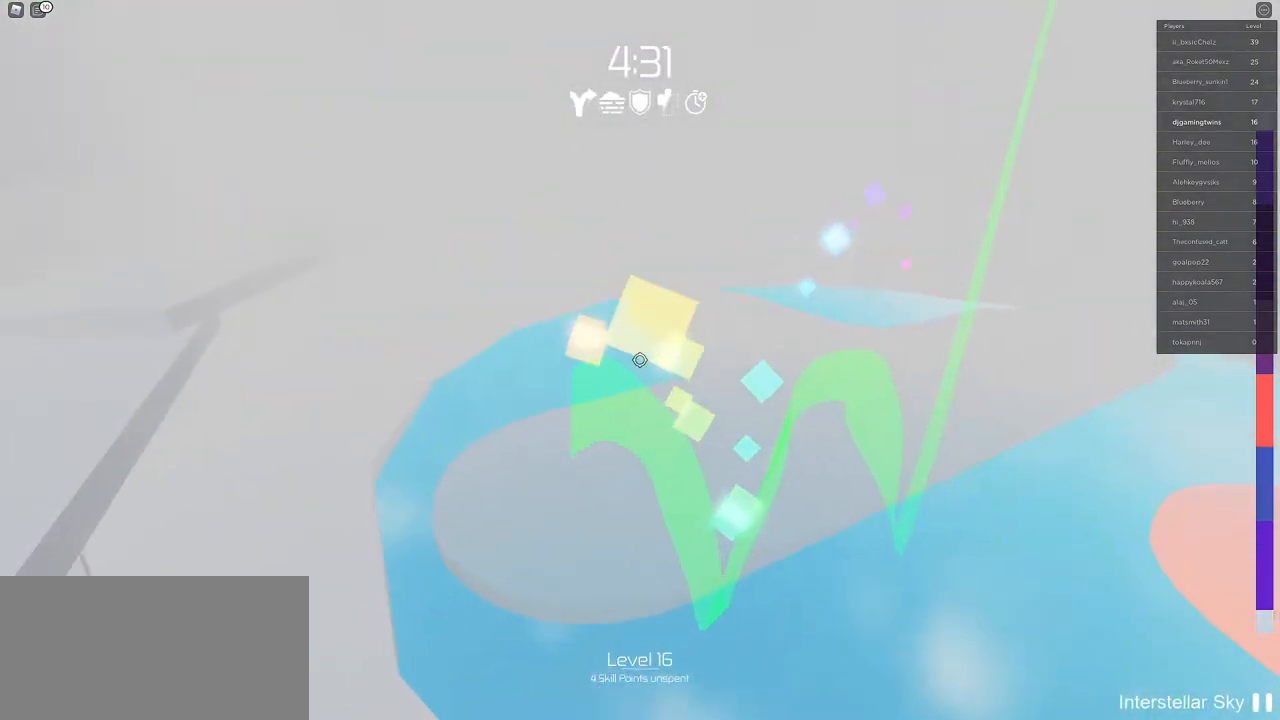
{"keys": ["w"], "mouse": [], "events": [[17, "s", "up"], [217, "w", "down"], [317, "a", "up"]]}
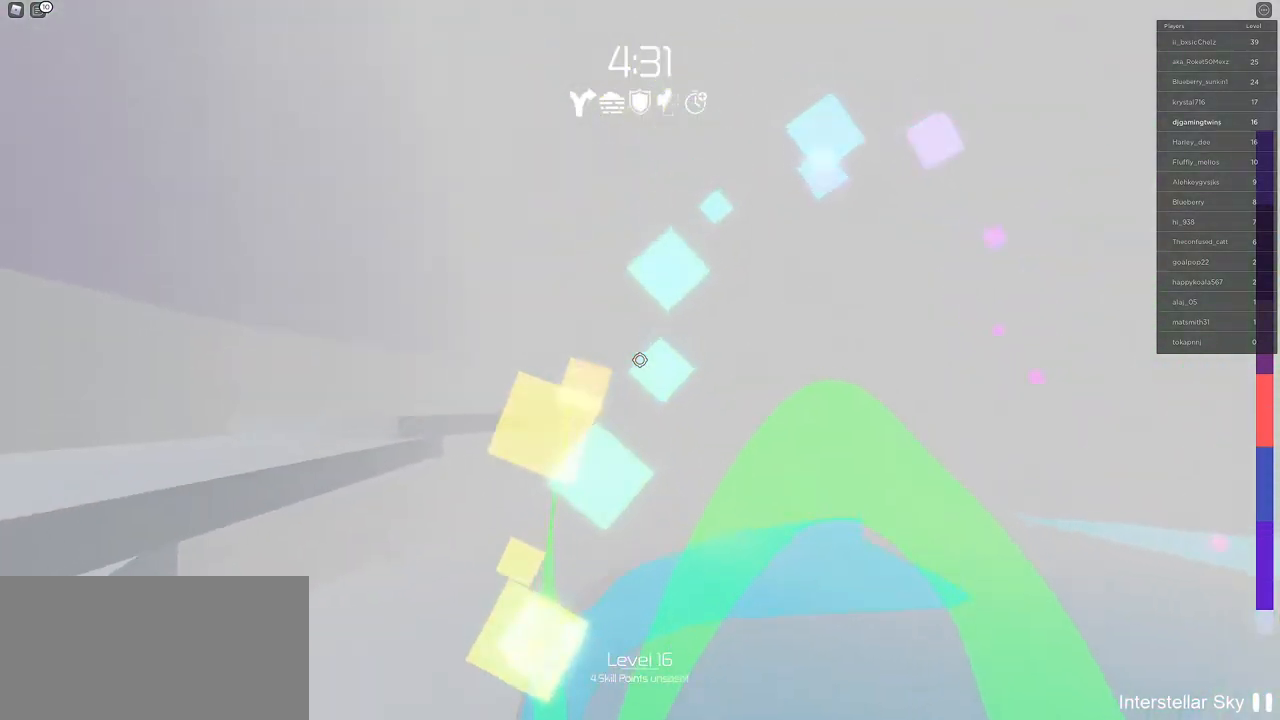
{"keys": ["w"], "mouse": [], "events": []}
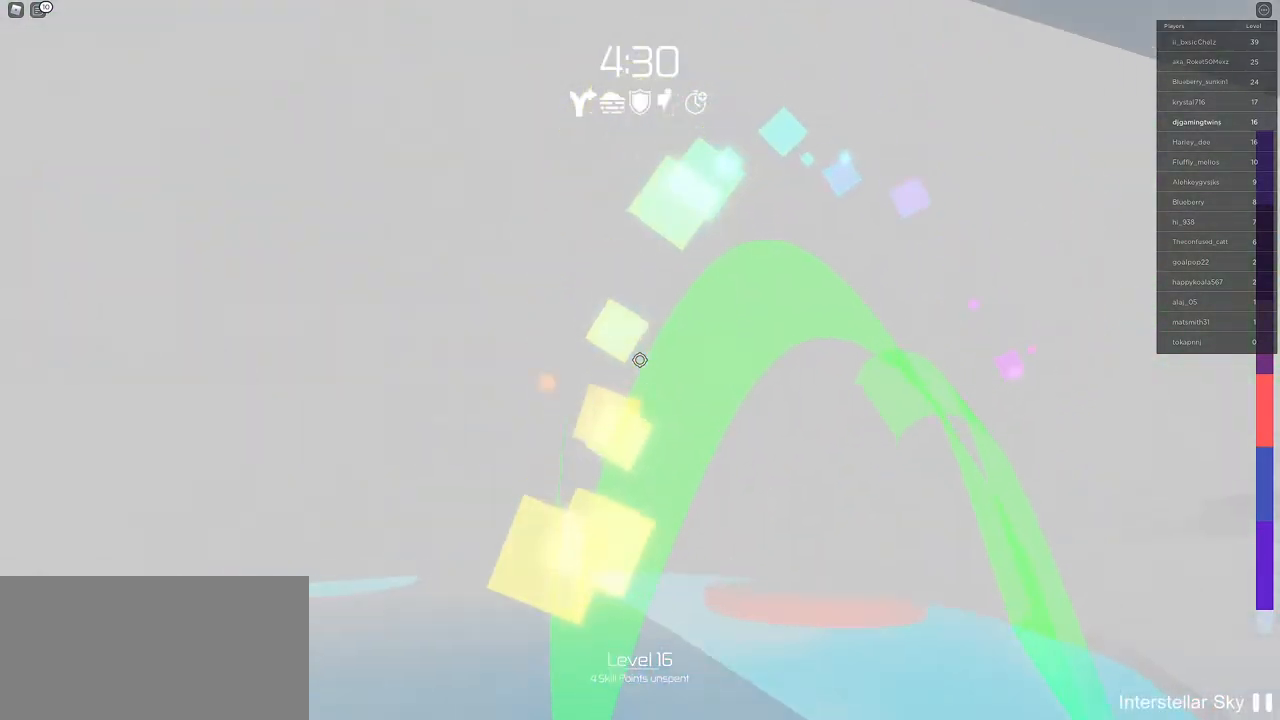
{"keys": ["w"], "mouse": [], "events": [[133, "space", "down"], [283, "space", "up"]]}
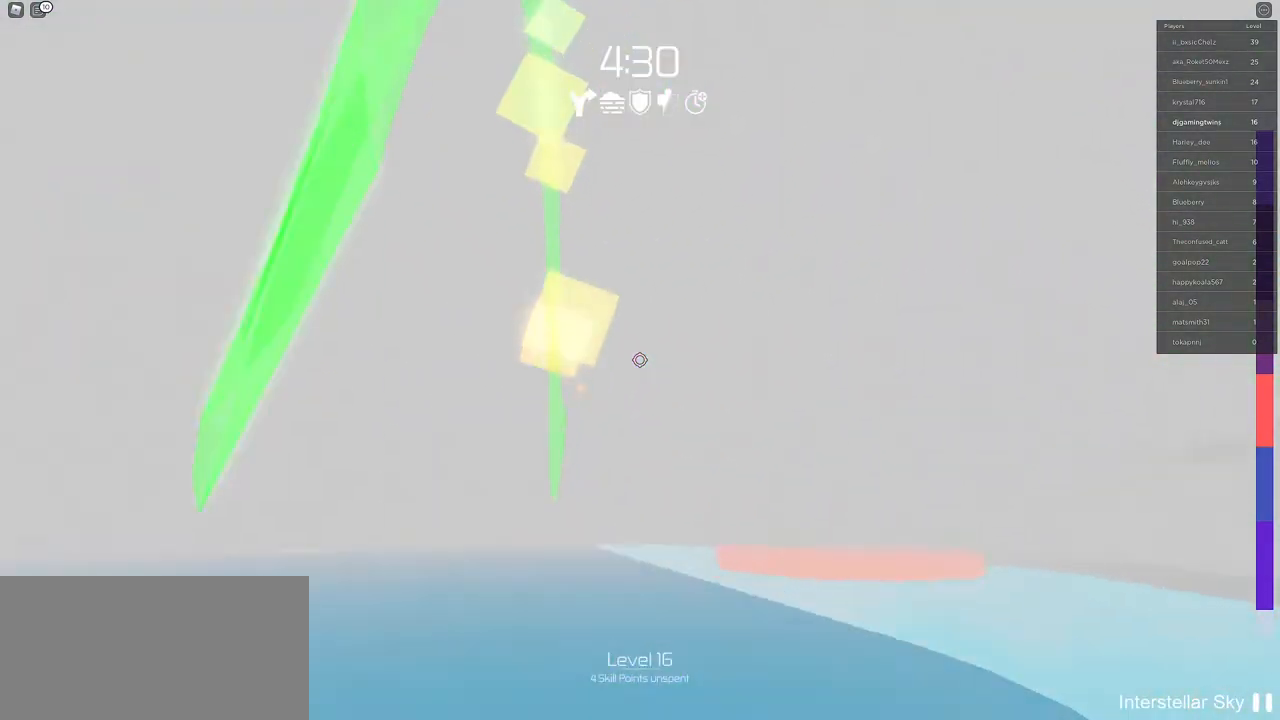
{"keys": ["w"], "mouse": [], "events": []}
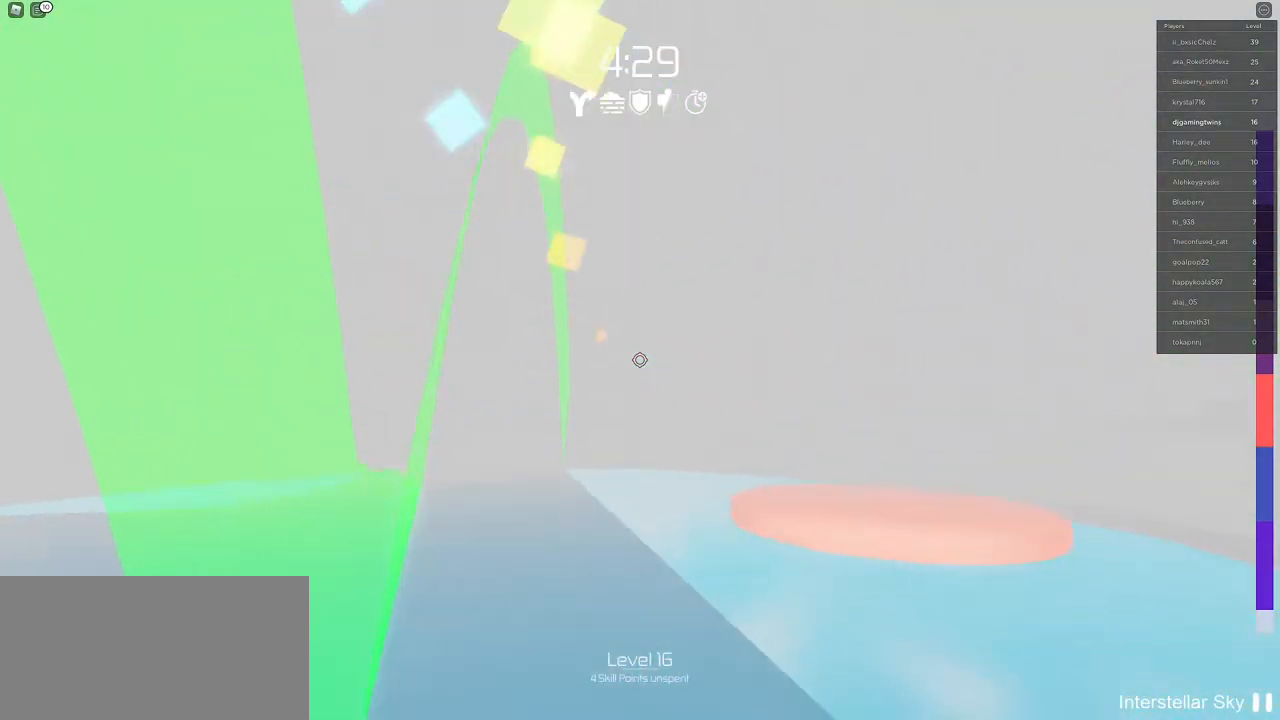
{"keys": ["w"], "mouse": [], "events": [[267, "space", "down"], [433, "space", "up"]]}
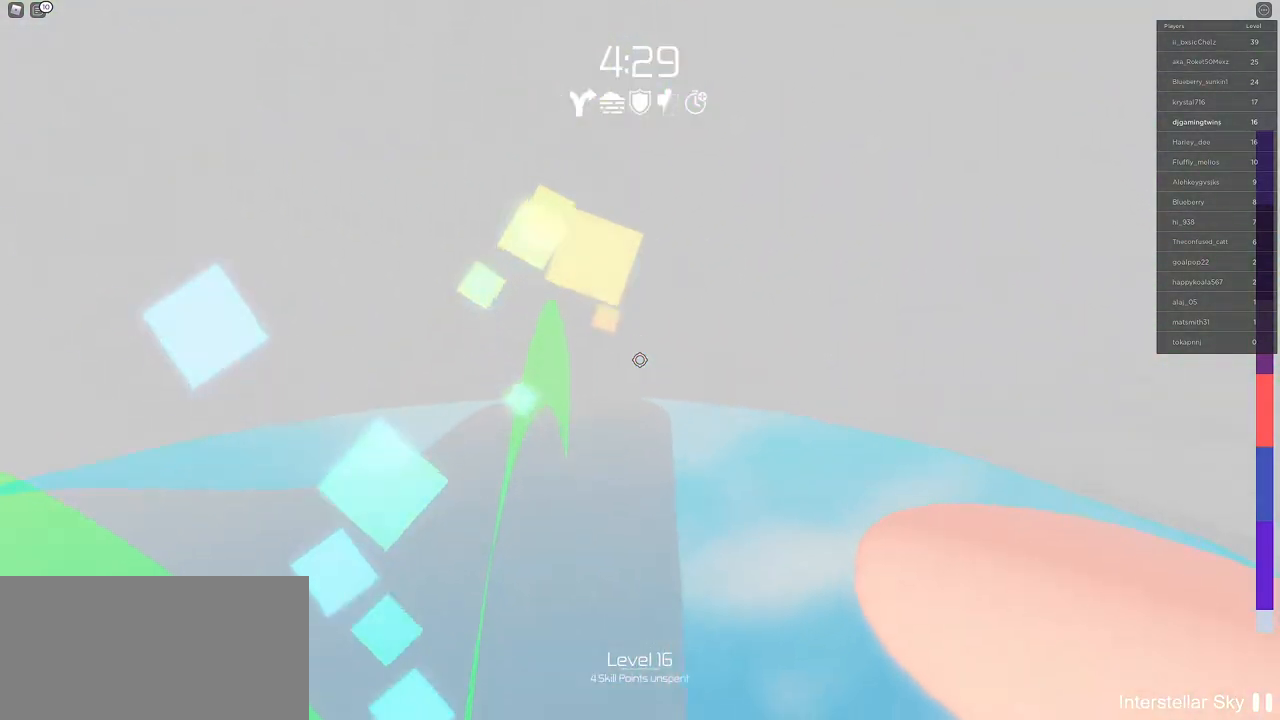
{"keys": ["space", "w"], "mouse": [], "events": [[450, "space", "down"]]}
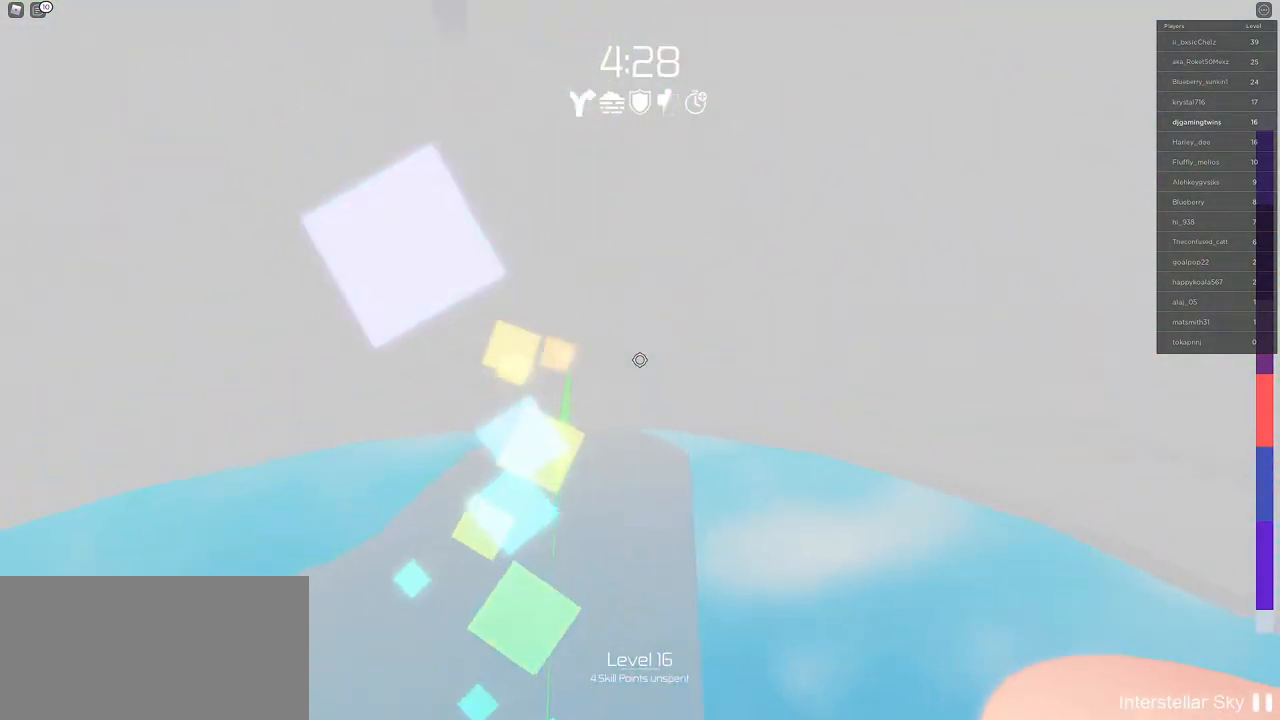
{"keys": ["w"], "mouse": [], "events": [[67, "space", "up"]]}
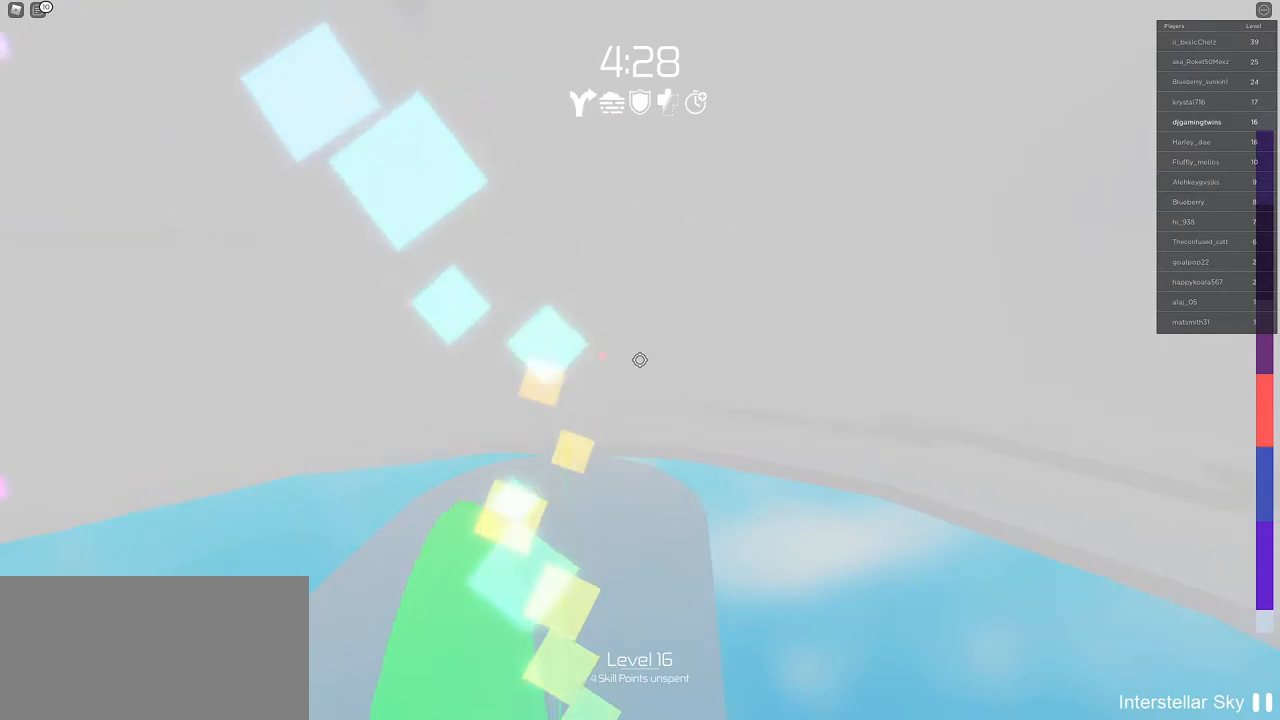
{"keys": ["w"], "mouse": [], "events": []}
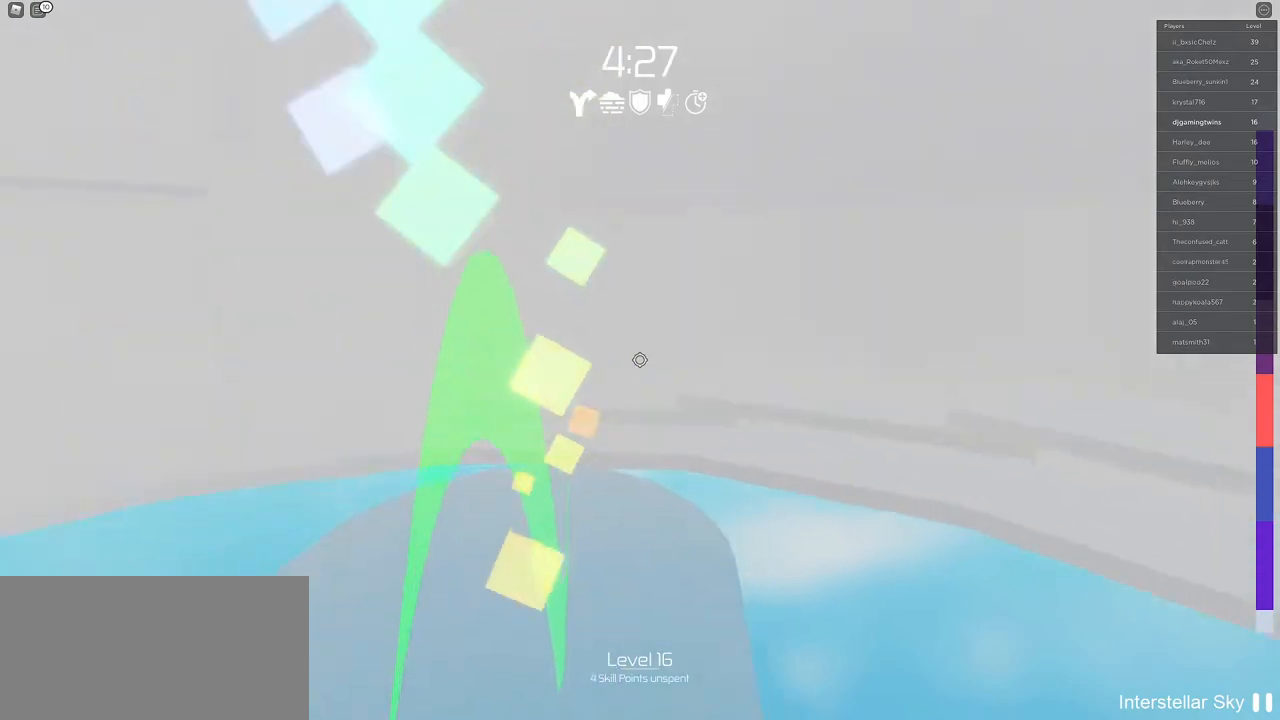
{"keys": ["d", "w"], "mouse": [], "events": [[100, "d", "down"]]}
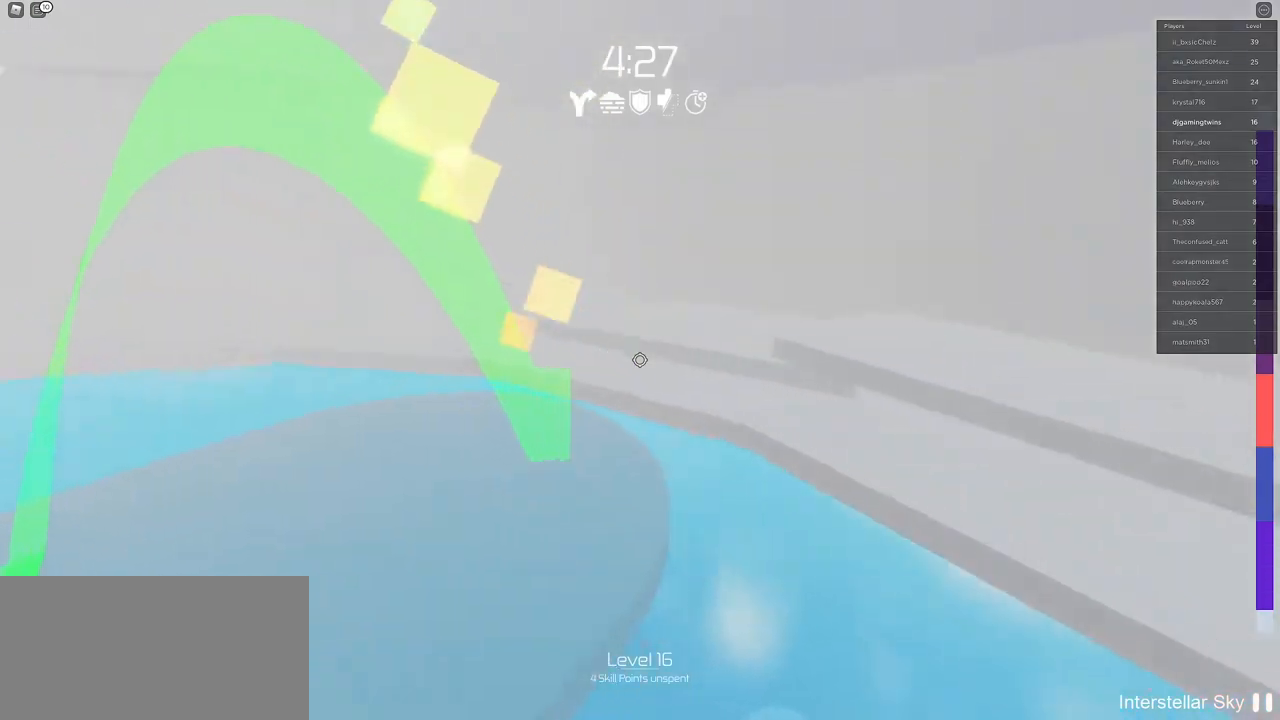
{"keys": ["w"], "mouse": [], "events": [[183, "d", "up"]]}
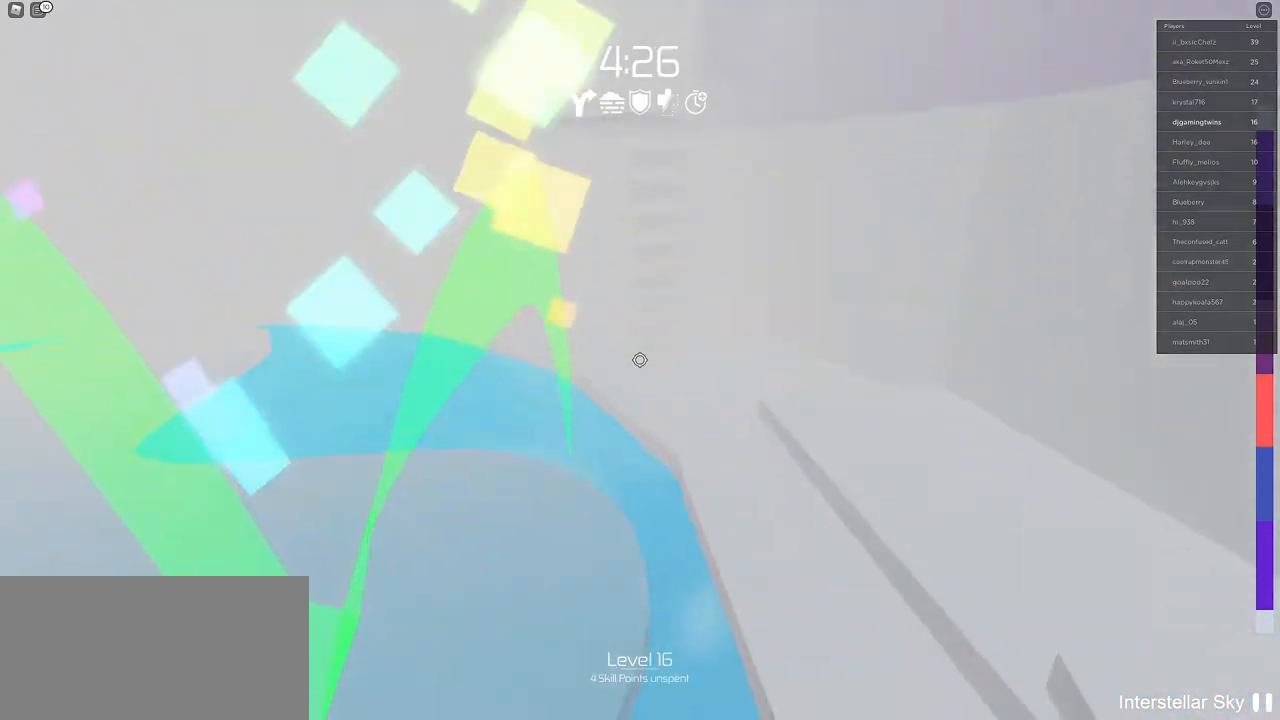
{"keys": ["d", "w"], "mouse": [], "events": [[217, "d", "down"]]}
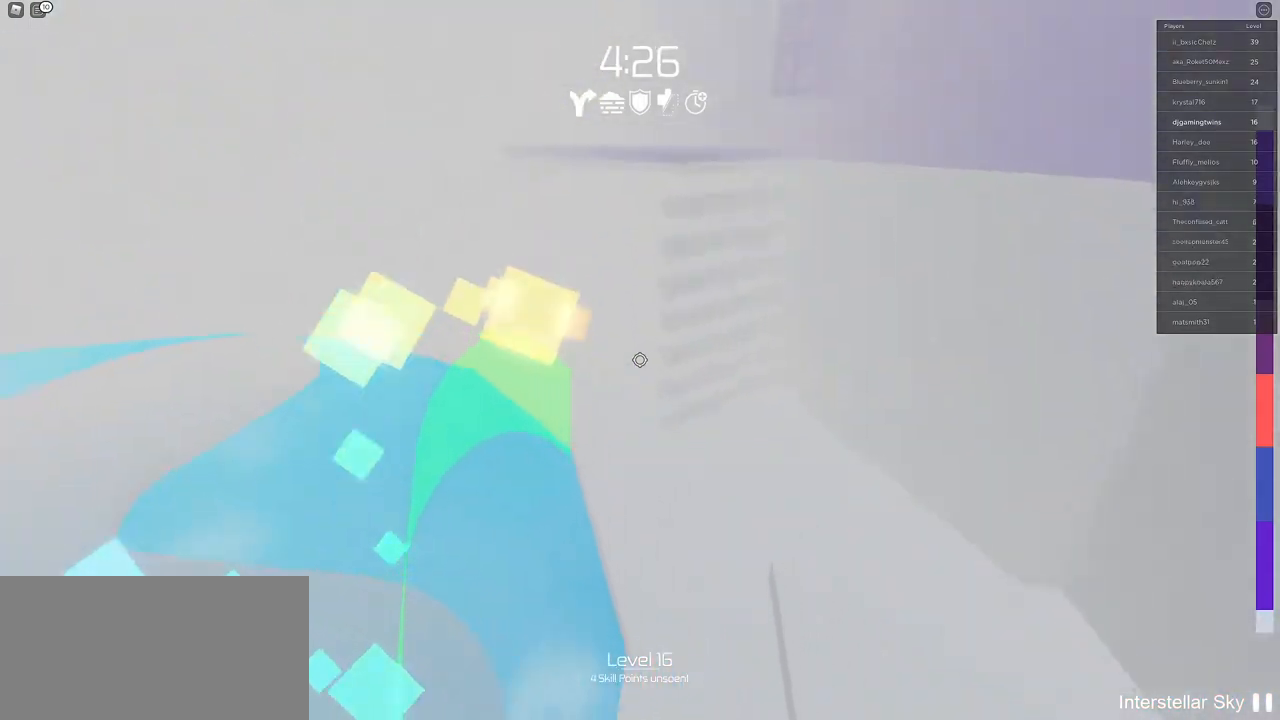
{"keys": ["d", "w"], "mouse": [], "events": []}
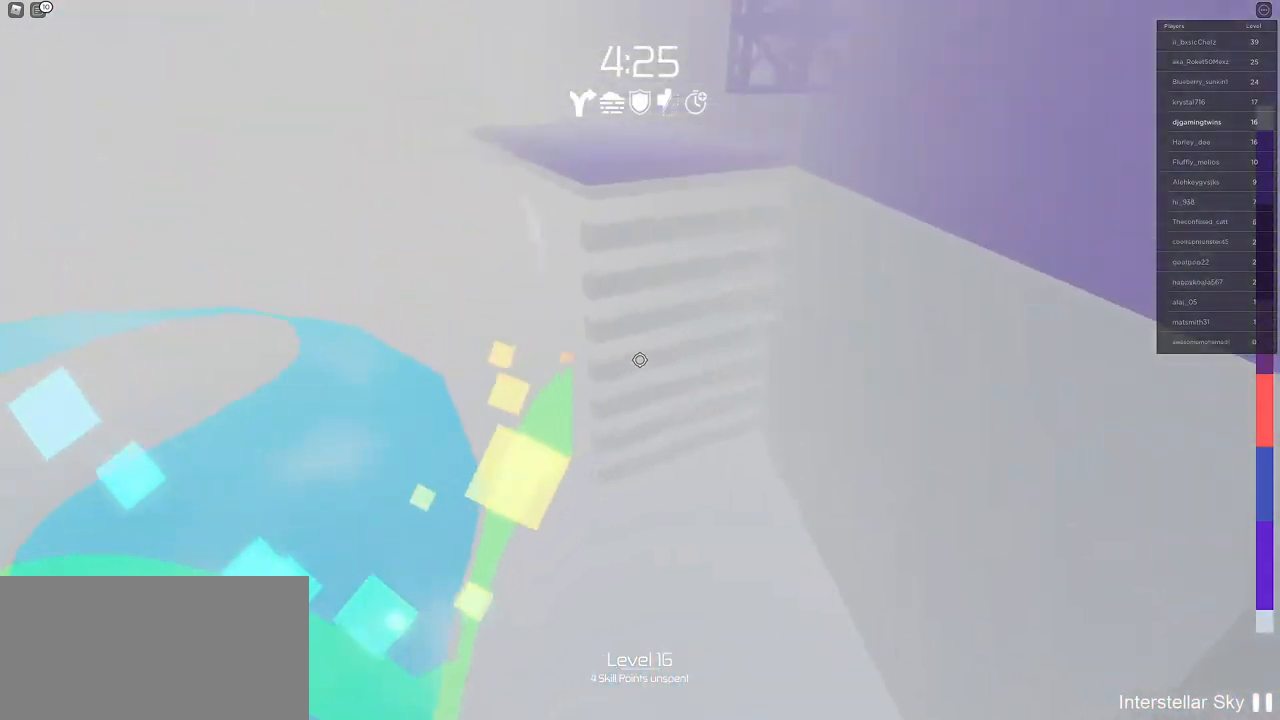
{"keys": ["w"], "mouse": [], "events": [[283, "d", "up"]]}
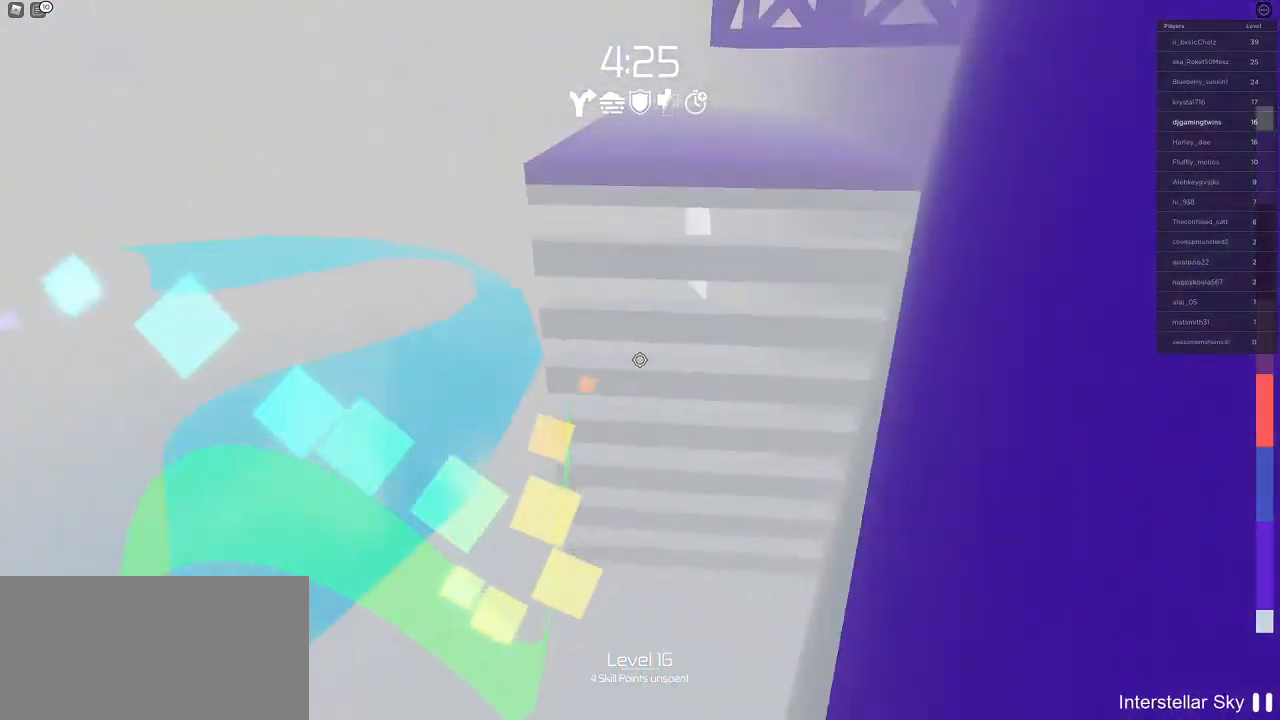
{"keys": ["w"], "mouse": [], "events": []}
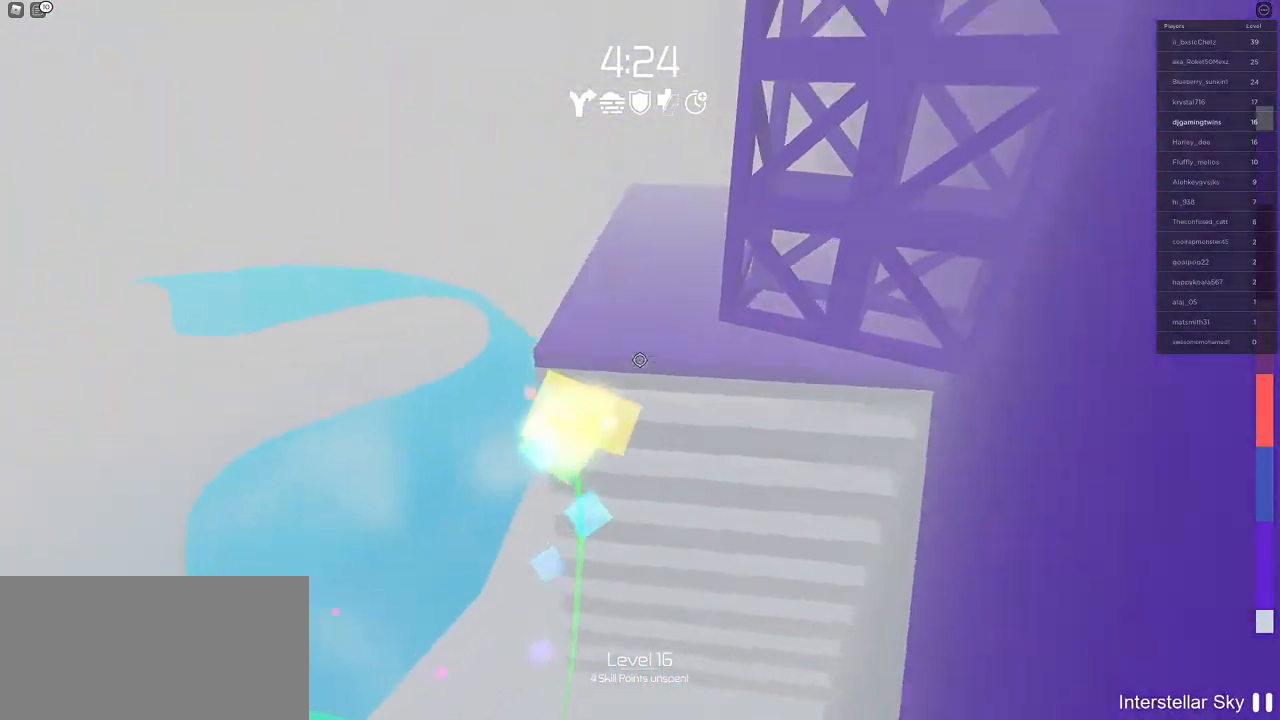
{"keys": ["w"], "mouse": [], "events": []}
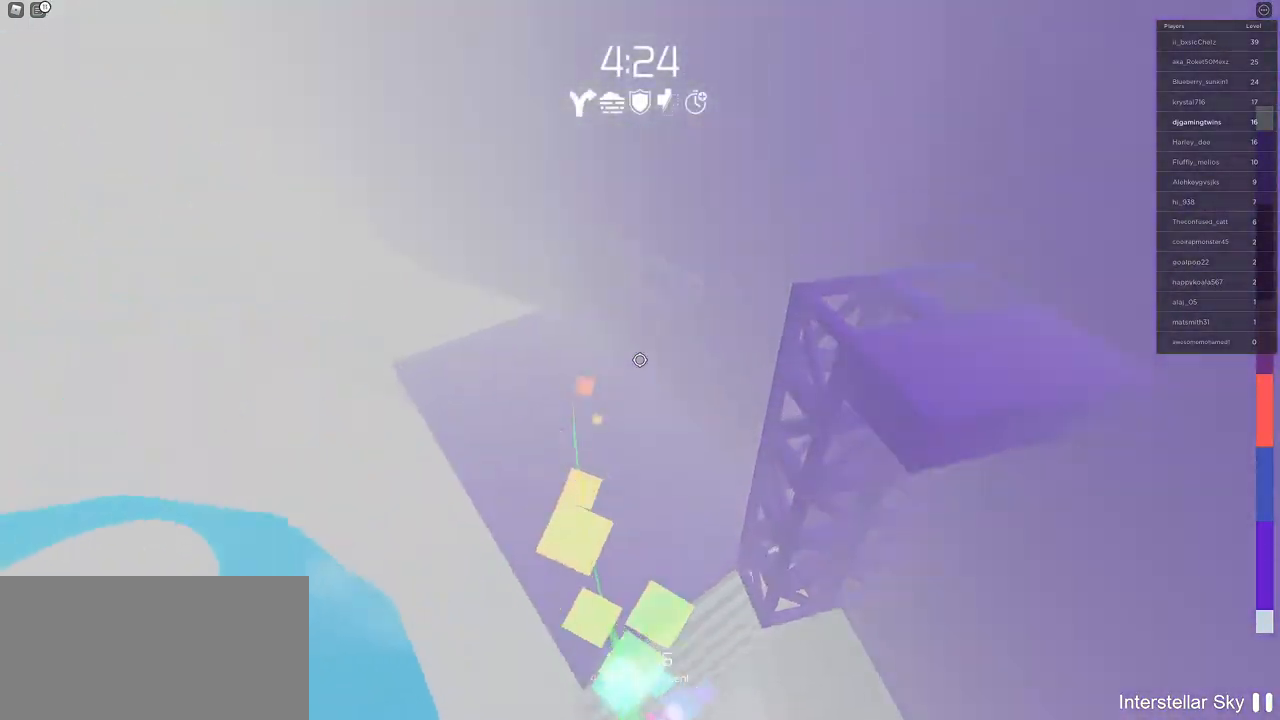
{"keys": ["w"], "mouse": [], "events": [[83, "a", "down"], [433, "a", "up"]]}
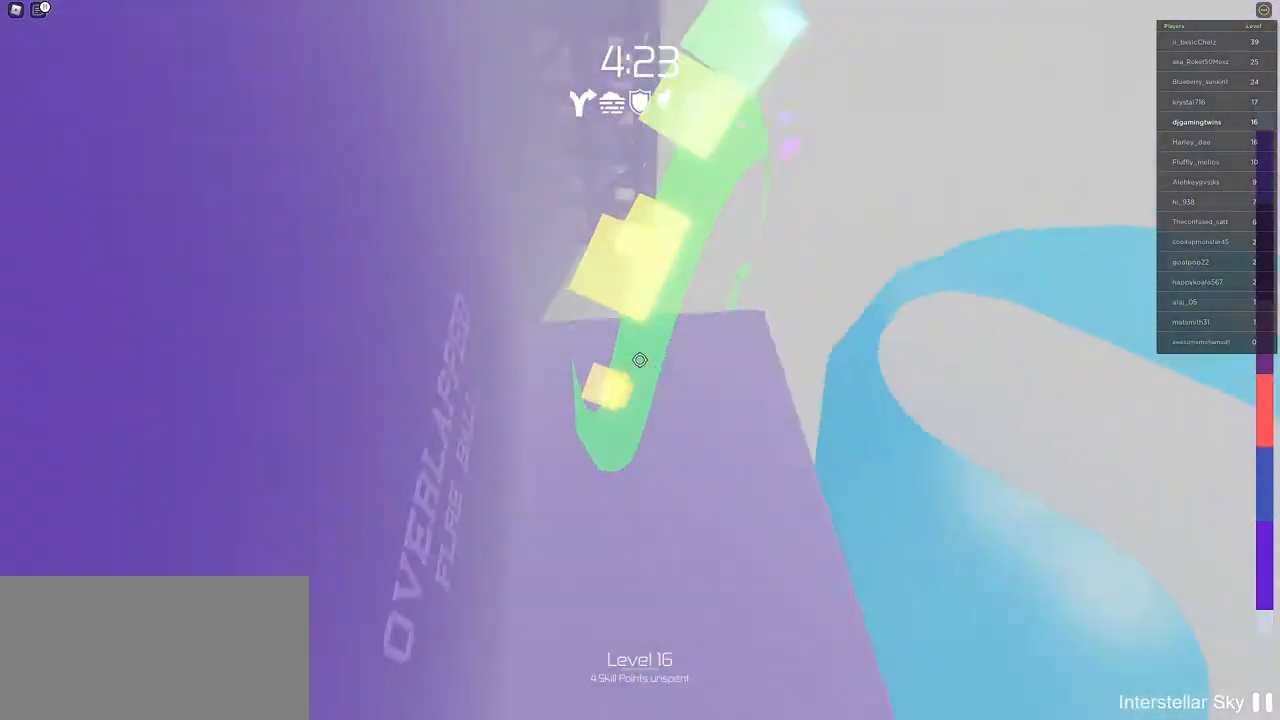
{"keys": ["w"], "mouse": [], "events": []}
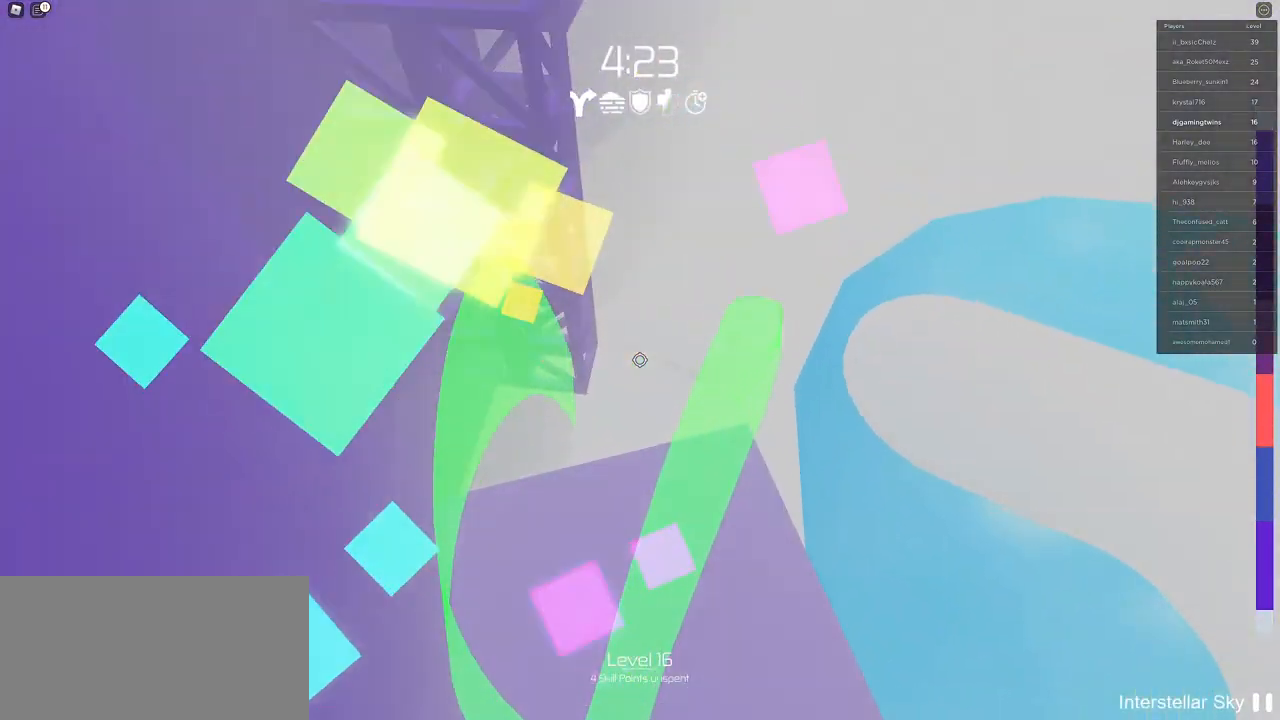
{"keys": ["w"], "mouse": [], "events": []}
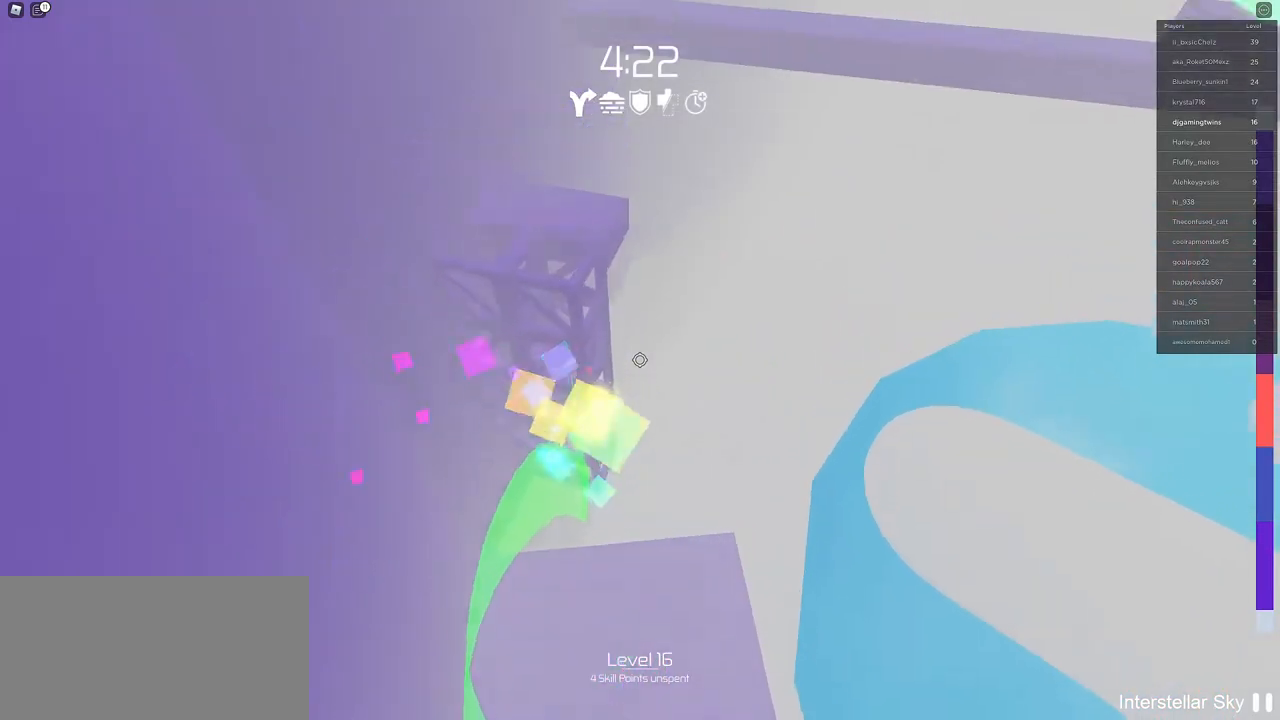
{"keys": ["w"], "mouse": [], "events": []}
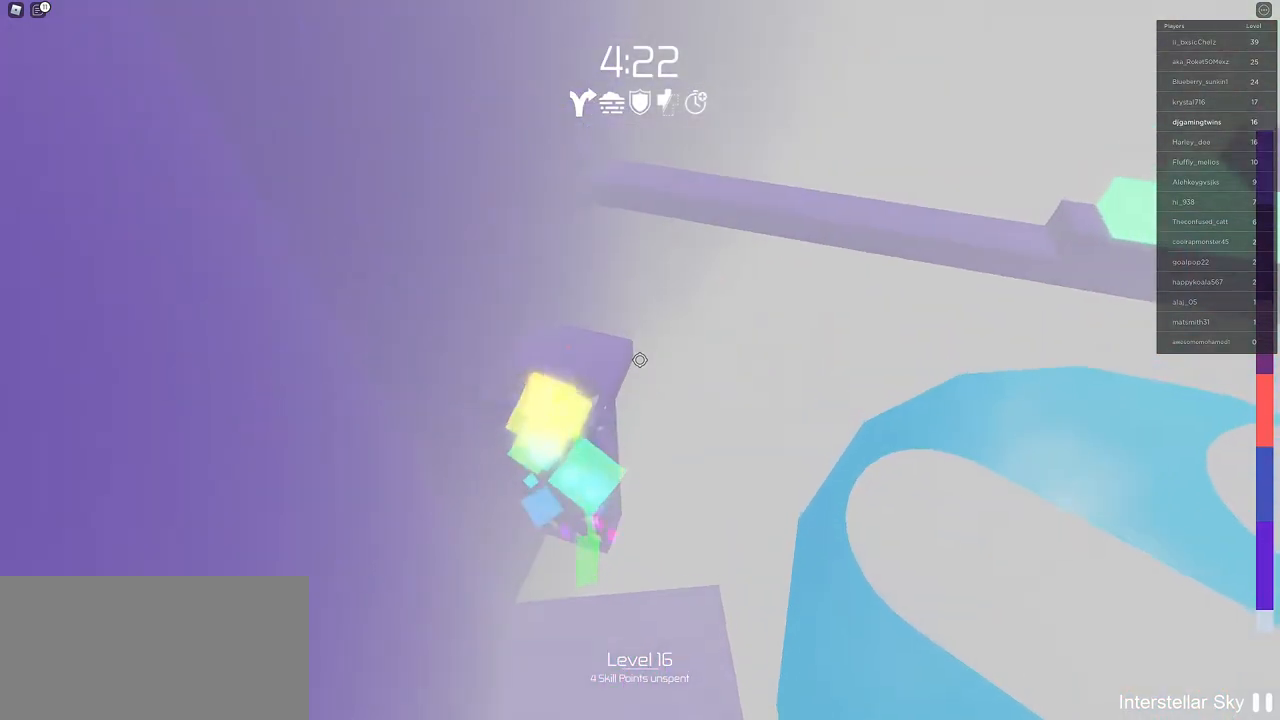
{"keys": ["w"], "mouse": [], "events": []}
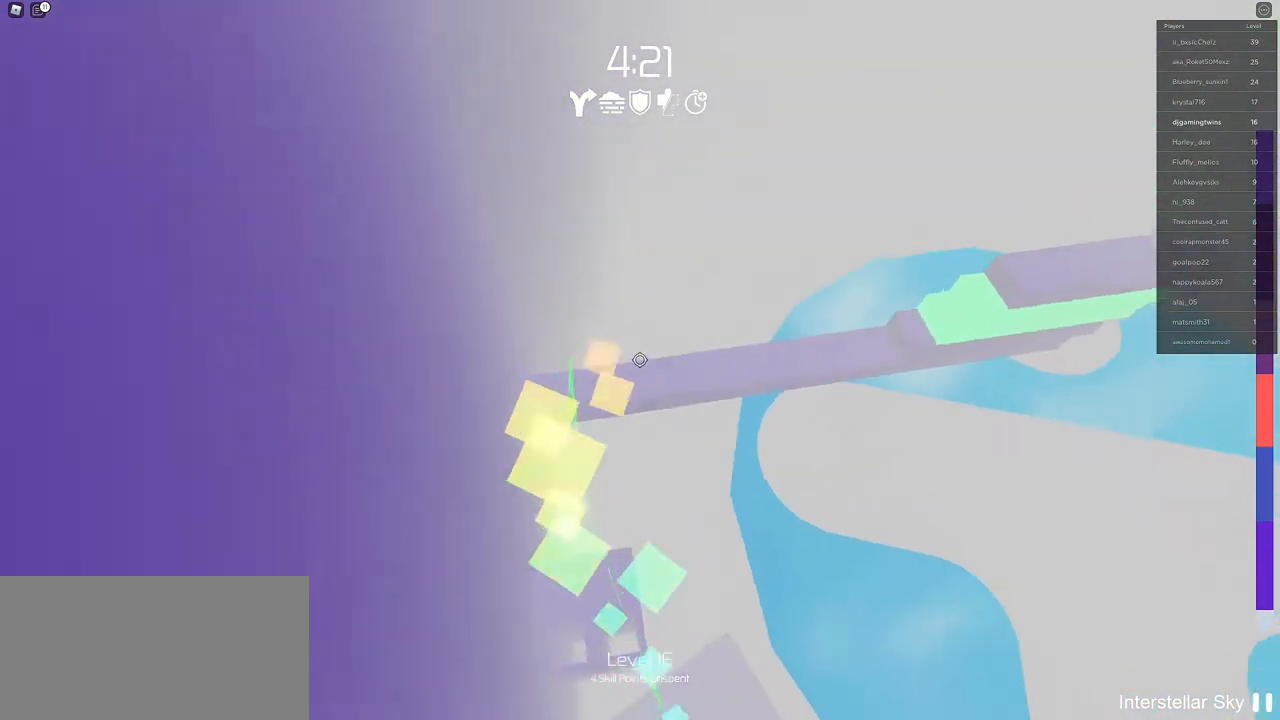
{"keys": [], "mouse": []}
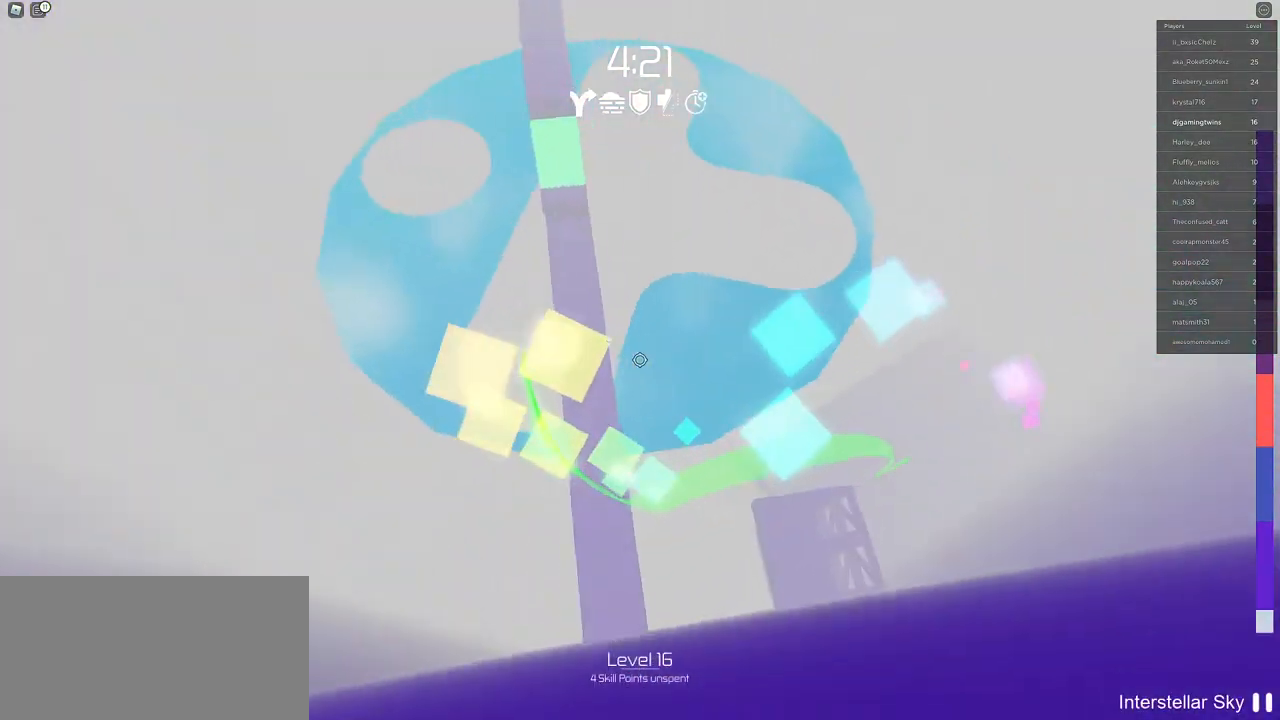
{"keys": ["w"], "mouse": [], "events": [[367, "w", "down"]]}
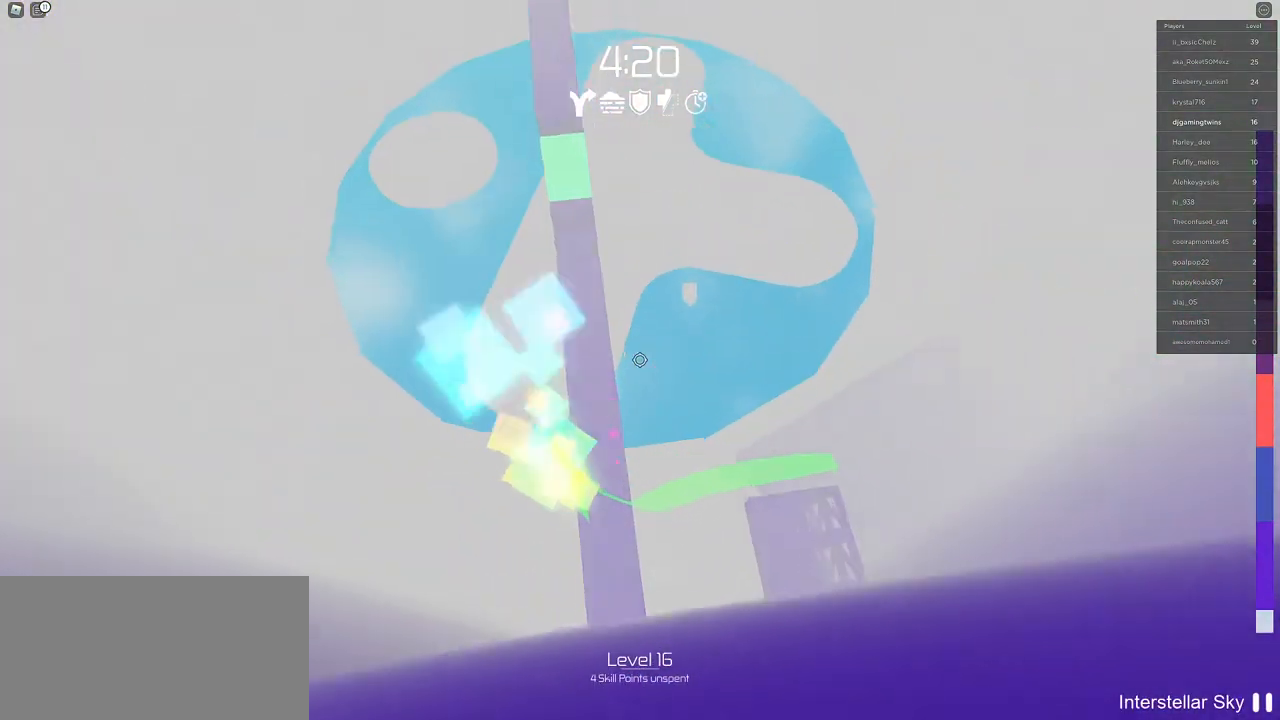
{"keys": ["w"], "mouse": [], "events": []}